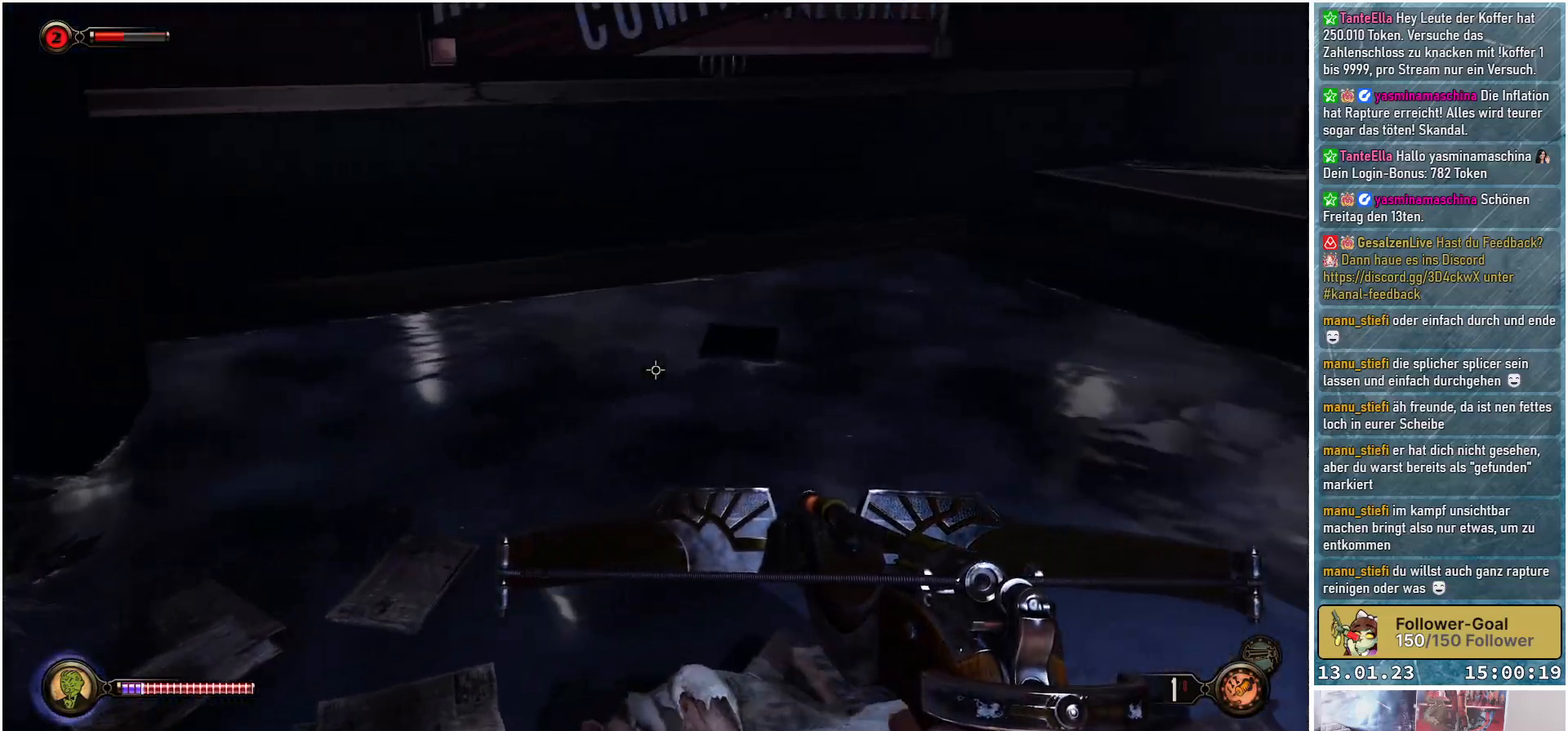
Gameplay with a controller (Xbox layout); each line is a JSON object with the inputs held at the frame after it. "events" lists button and stick changes between this image and that frame as [ms after this image, input, new state], when the widget could be followed in between.
{"buttons": [], "left_stick": "up", "right_stick": "center", "events": [[267, "left_stick", "center"], [417, "left_stick", "up"], [484, "right_stick", "center"]]}
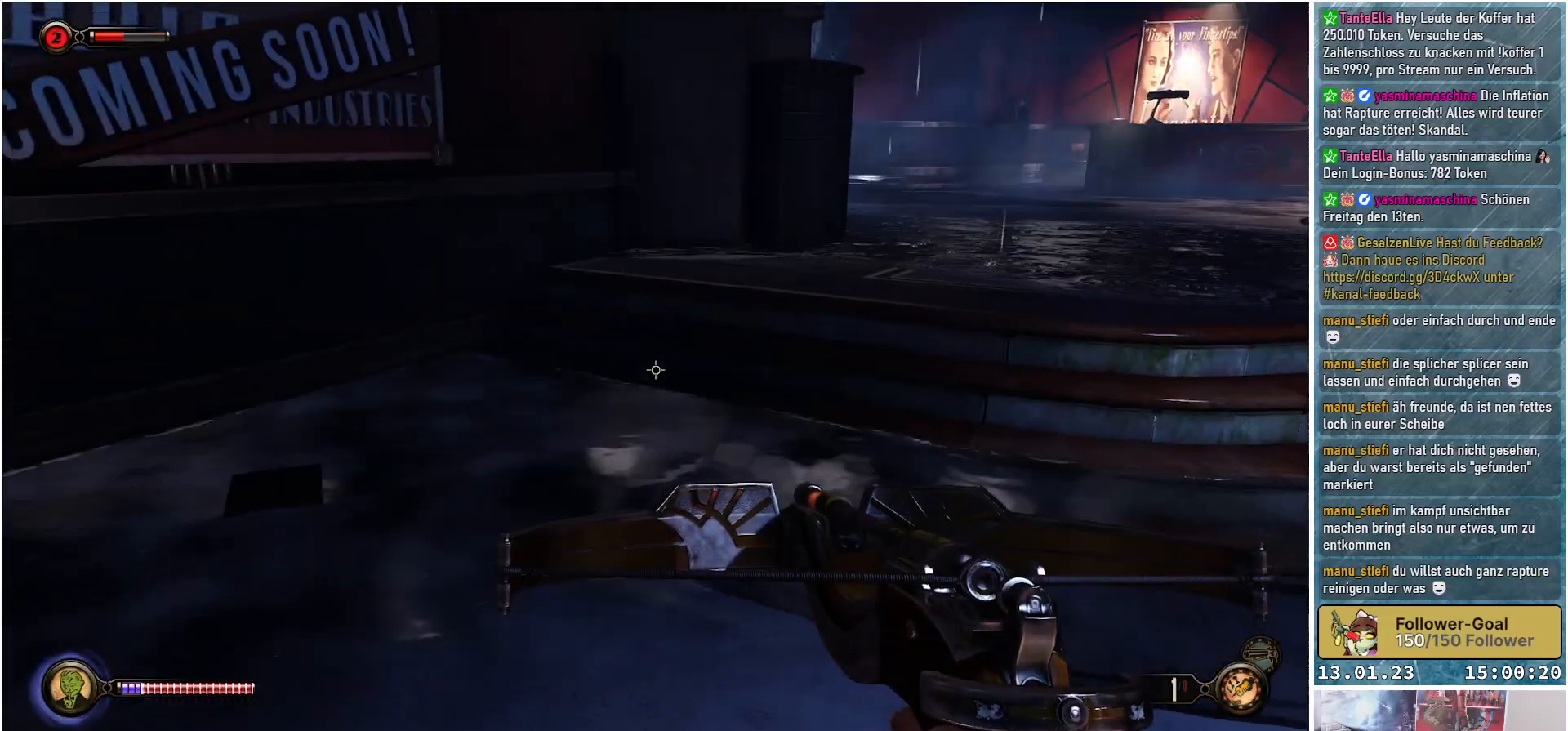
{"buttons": [], "left_stick": "up-left", "right_stick": "down", "events": [[116, "left_stick", "up-left"], [150, "right_stick", "down"]]}
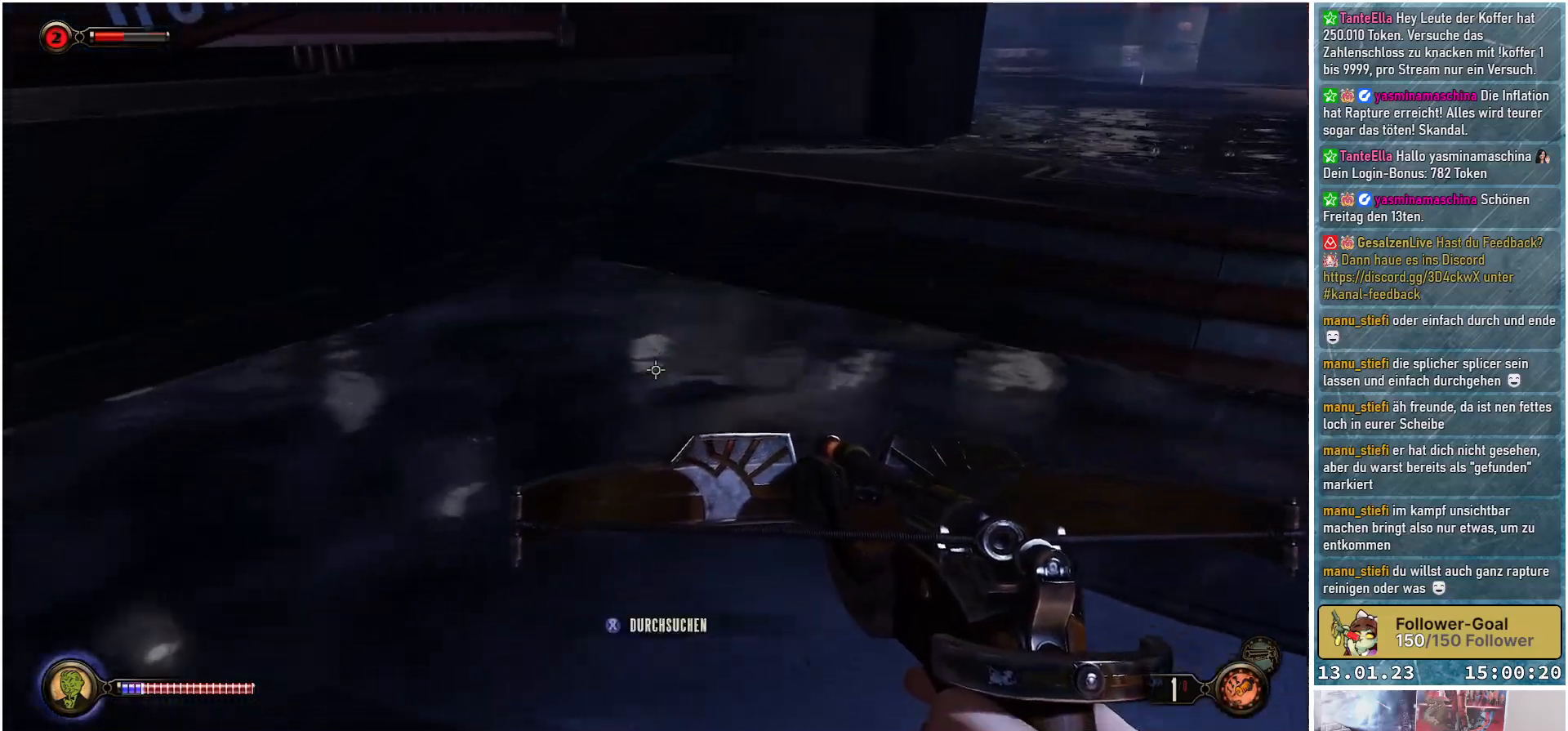
{"buttons": [], "left_stick": "center", "right_stick": "center", "events": [[234, "left_stick", "center"], [317, "right_stick", "center"]]}
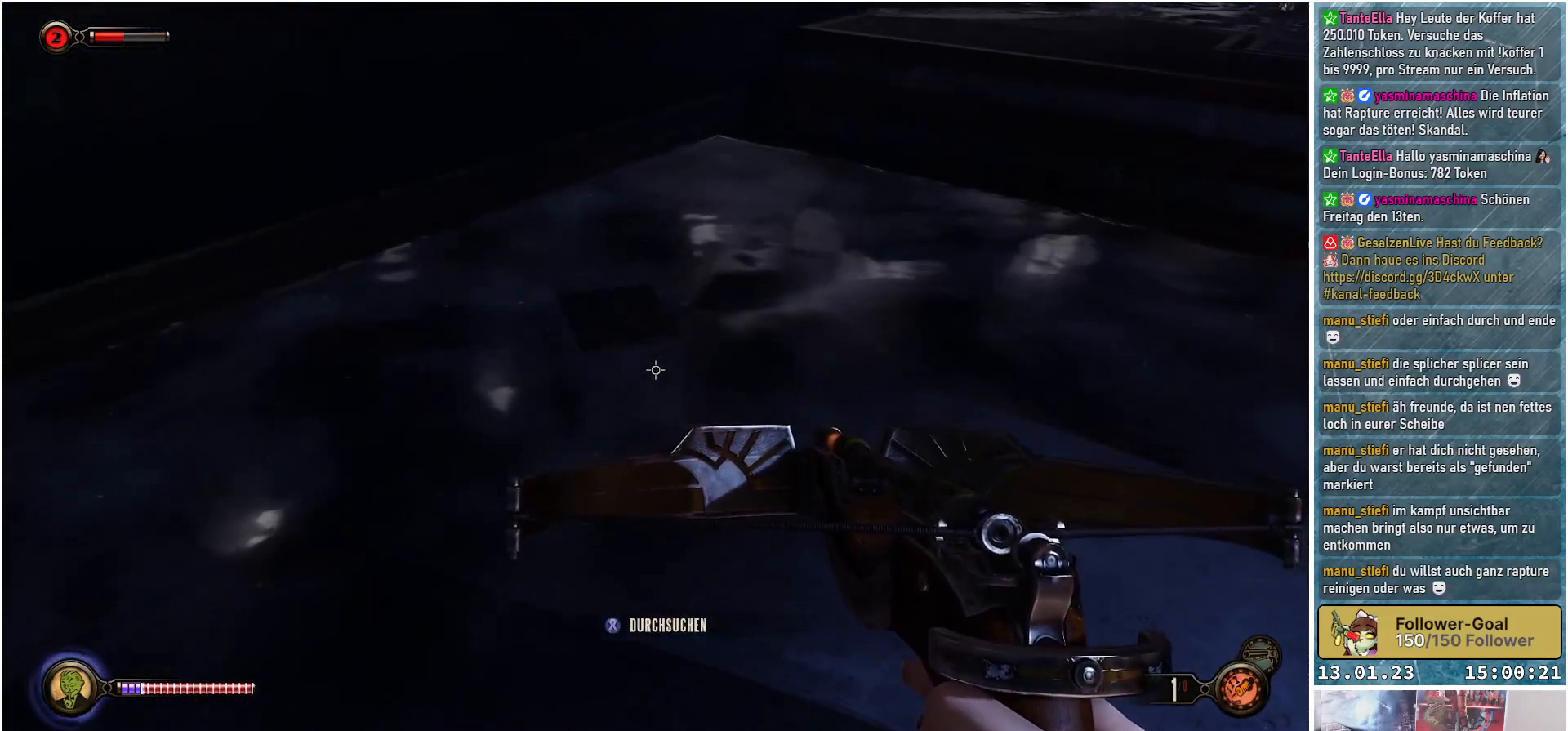
{"buttons": [], "left_stick": "center", "right_stick": "center", "events": [[33, "X", "down"], [133, "X", "up"]]}
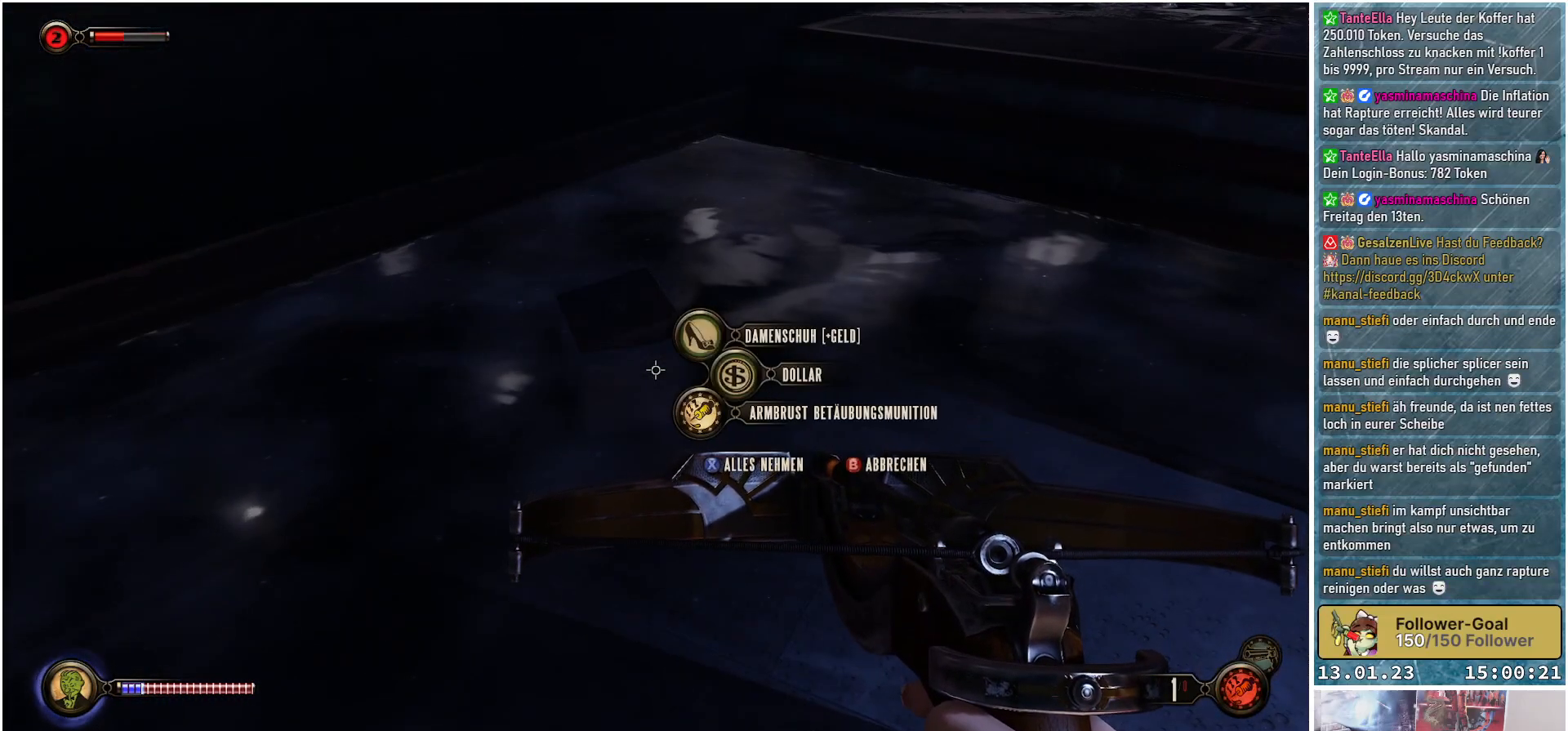
{"buttons": [], "left_stick": "center", "right_stick": "center", "events": []}
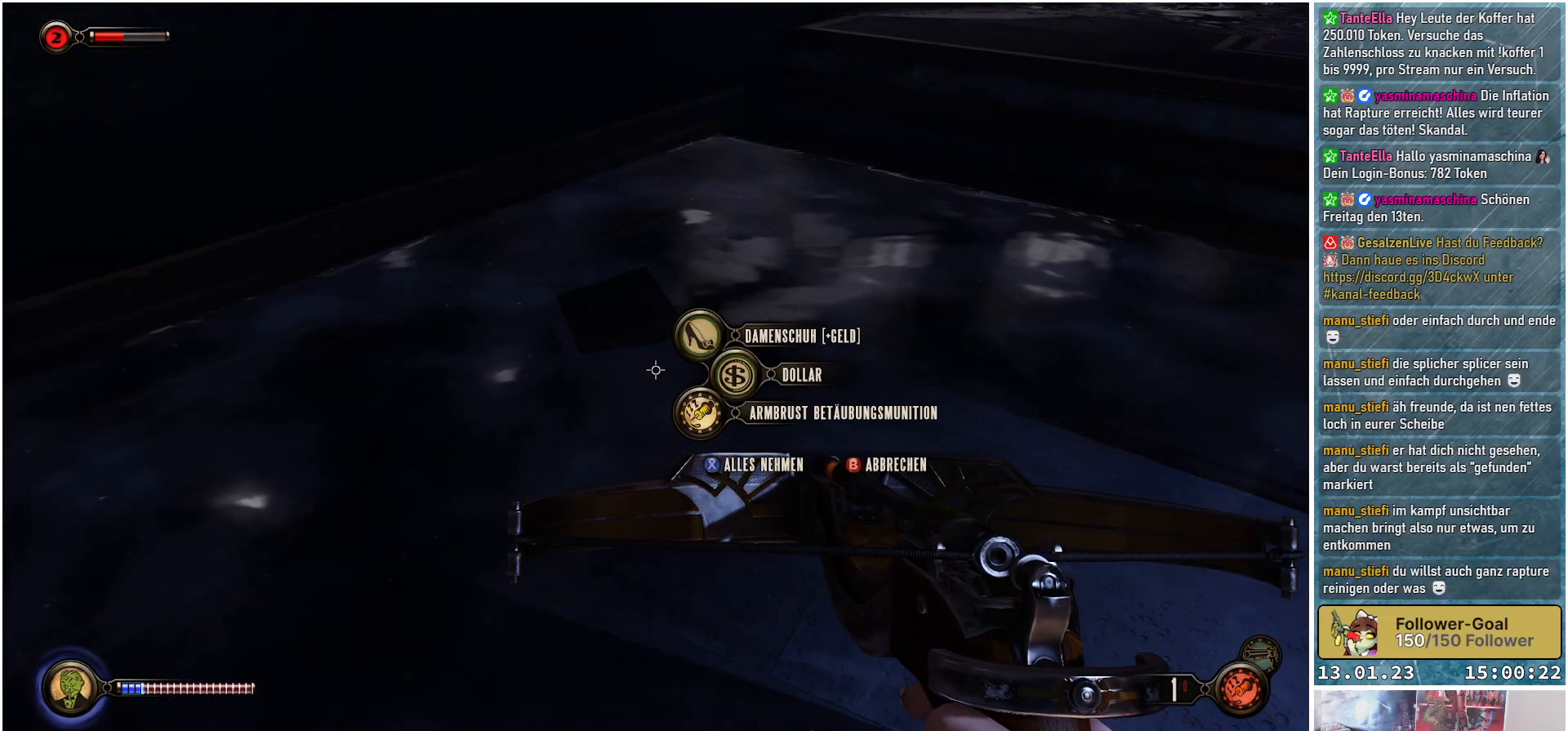
{"buttons": [], "left_stick": "center", "right_stick": "center", "events": []}
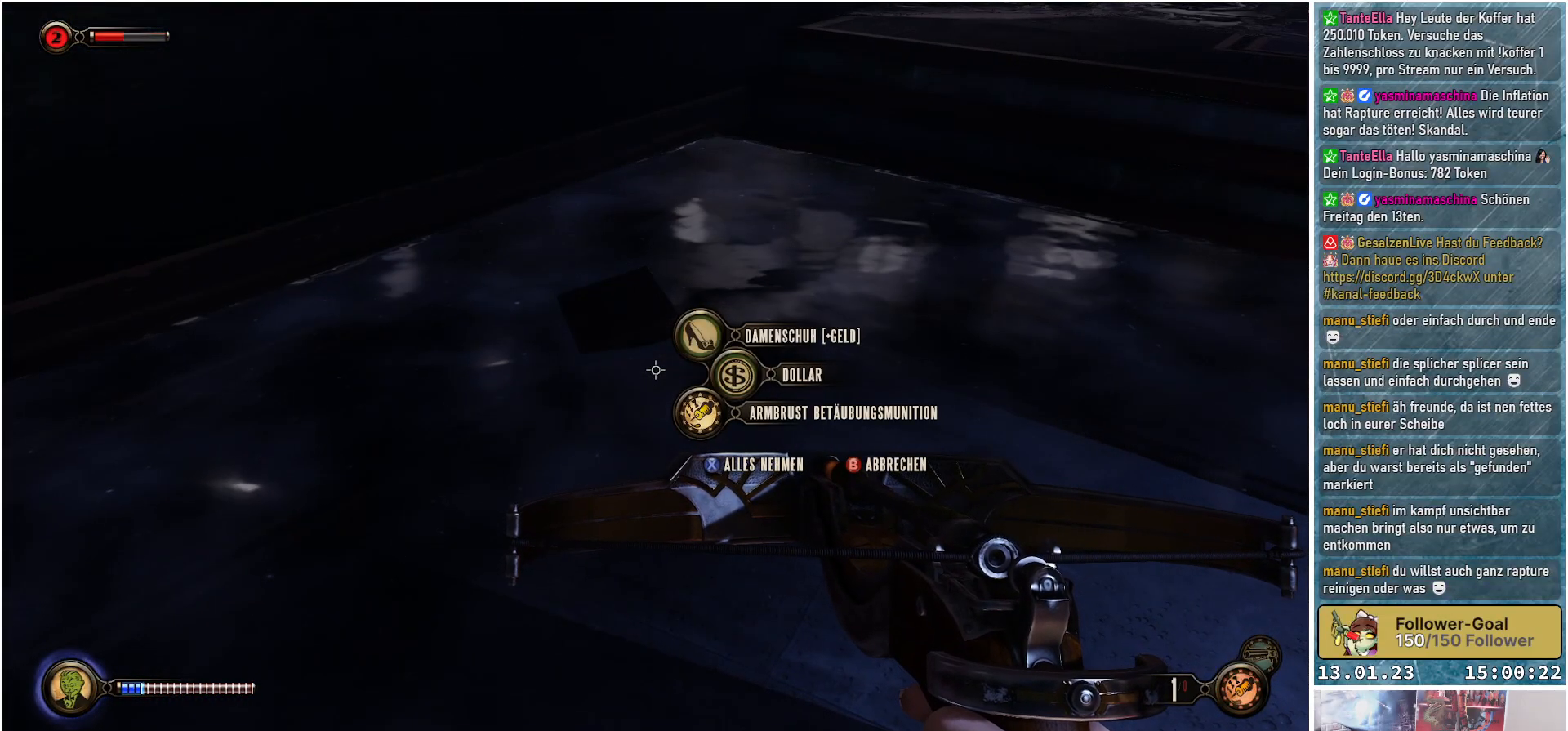
{"buttons": [], "left_stick": "center", "right_stick": "center", "events": [[334, "X", "down"], [400, "X", "up"]]}
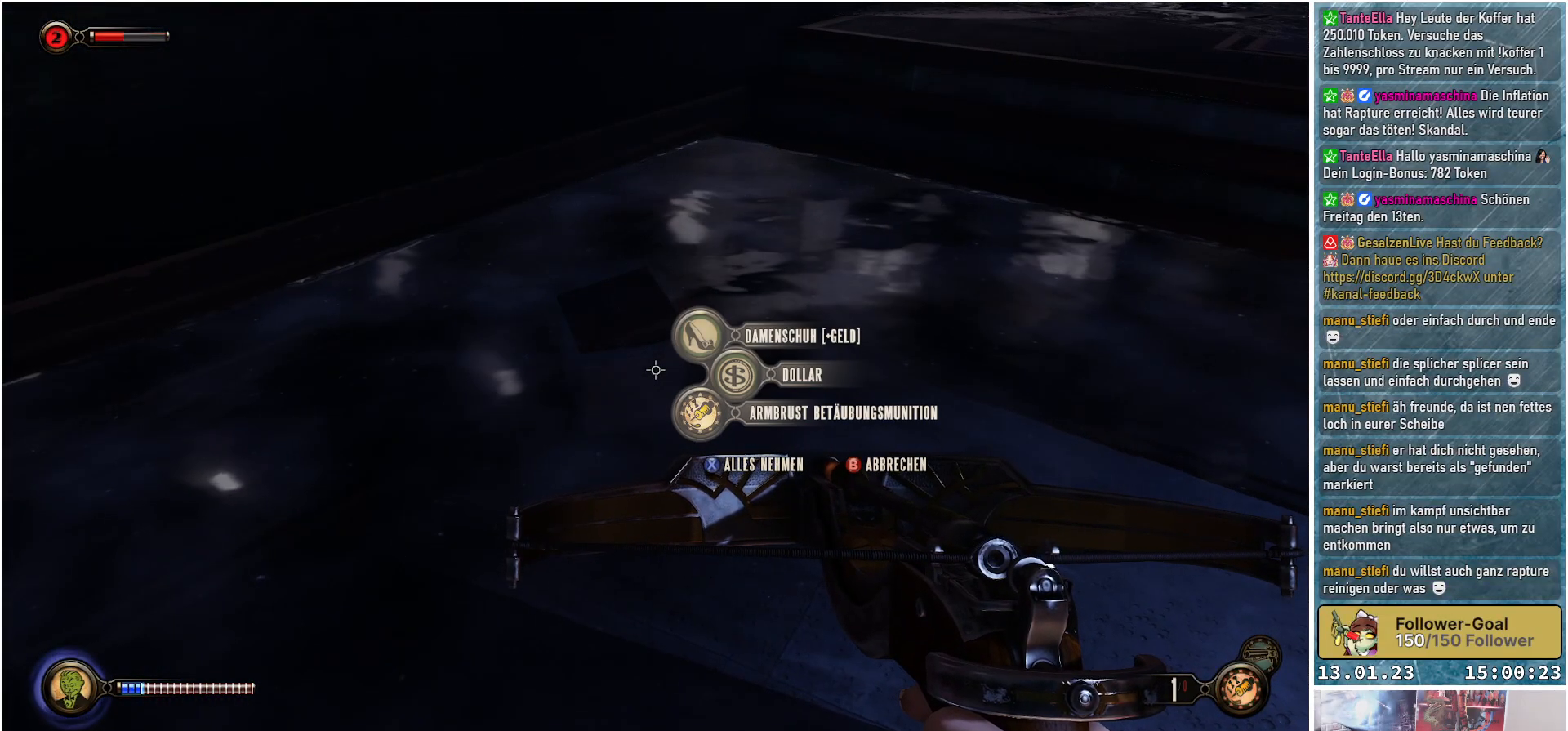
{"buttons": [], "left_stick": "center", "right_stick": "up-right", "events": [[183, "right_stick", "up-right"]]}
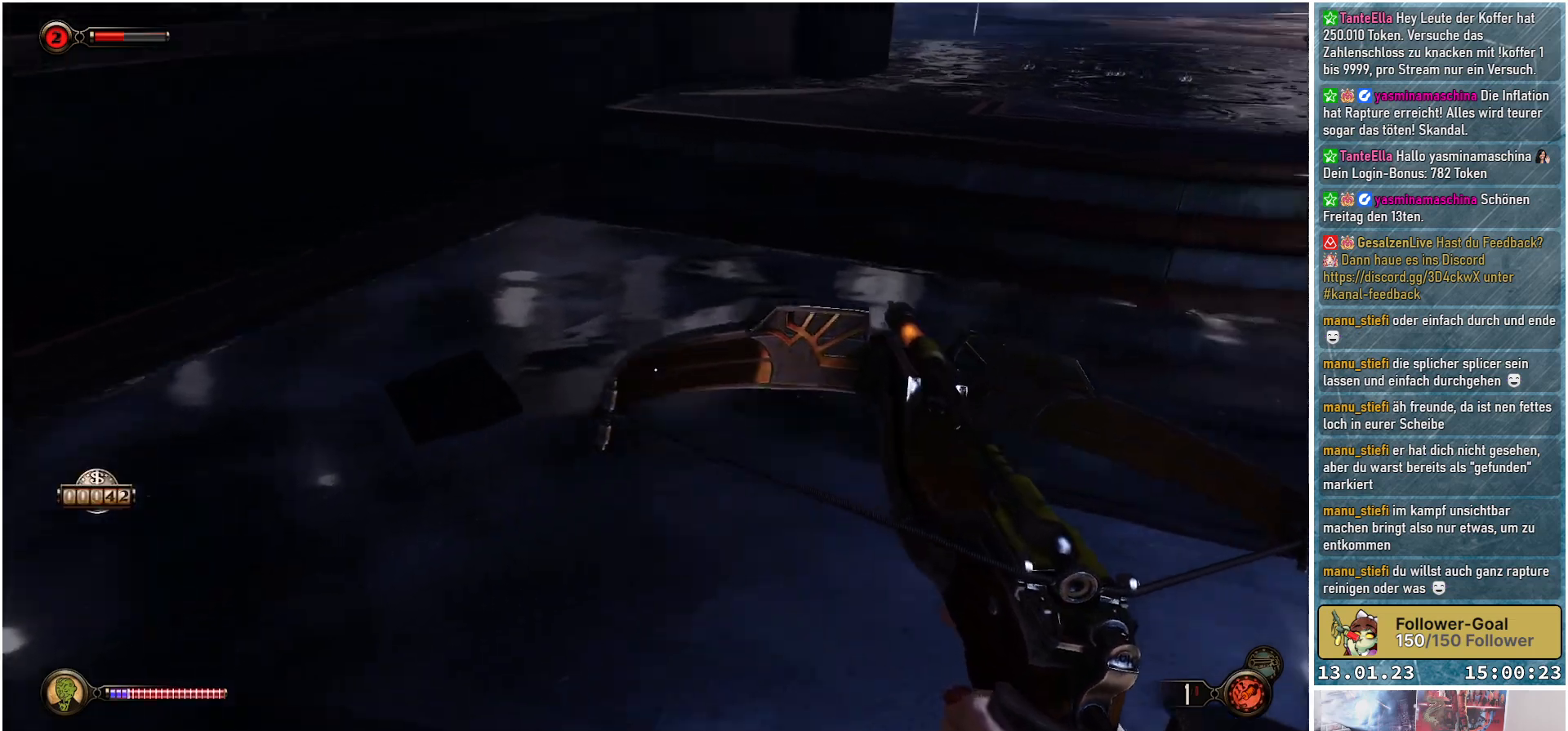
{"buttons": [], "left_stick": "up", "right_stick": "center", "events": [[317, "left_stick", "up"], [451, "right_stick", "center"]]}
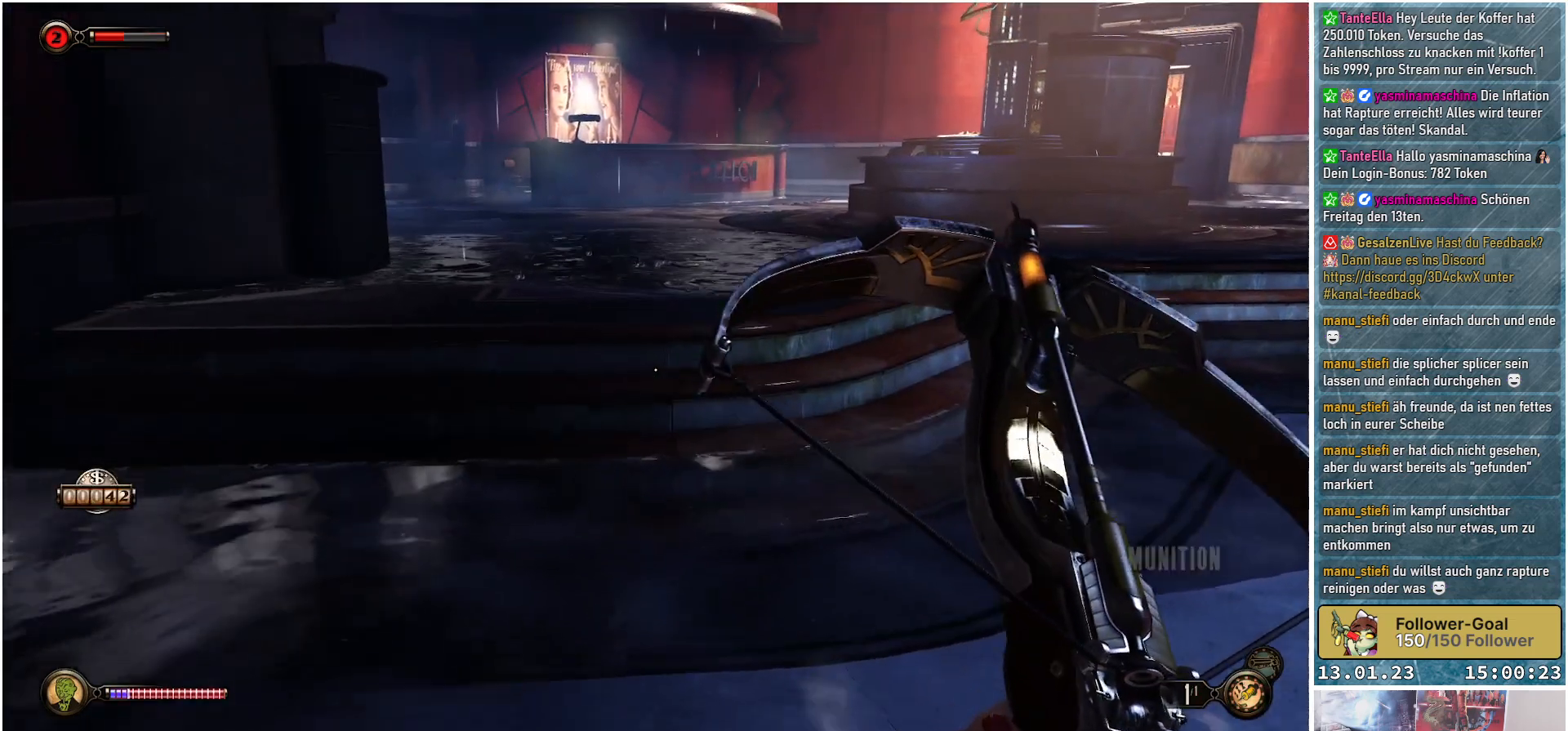
{"buttons": [], "left_stick": "up", "right_stick": "left", "events": [[250, "right_stick", "left"]]}
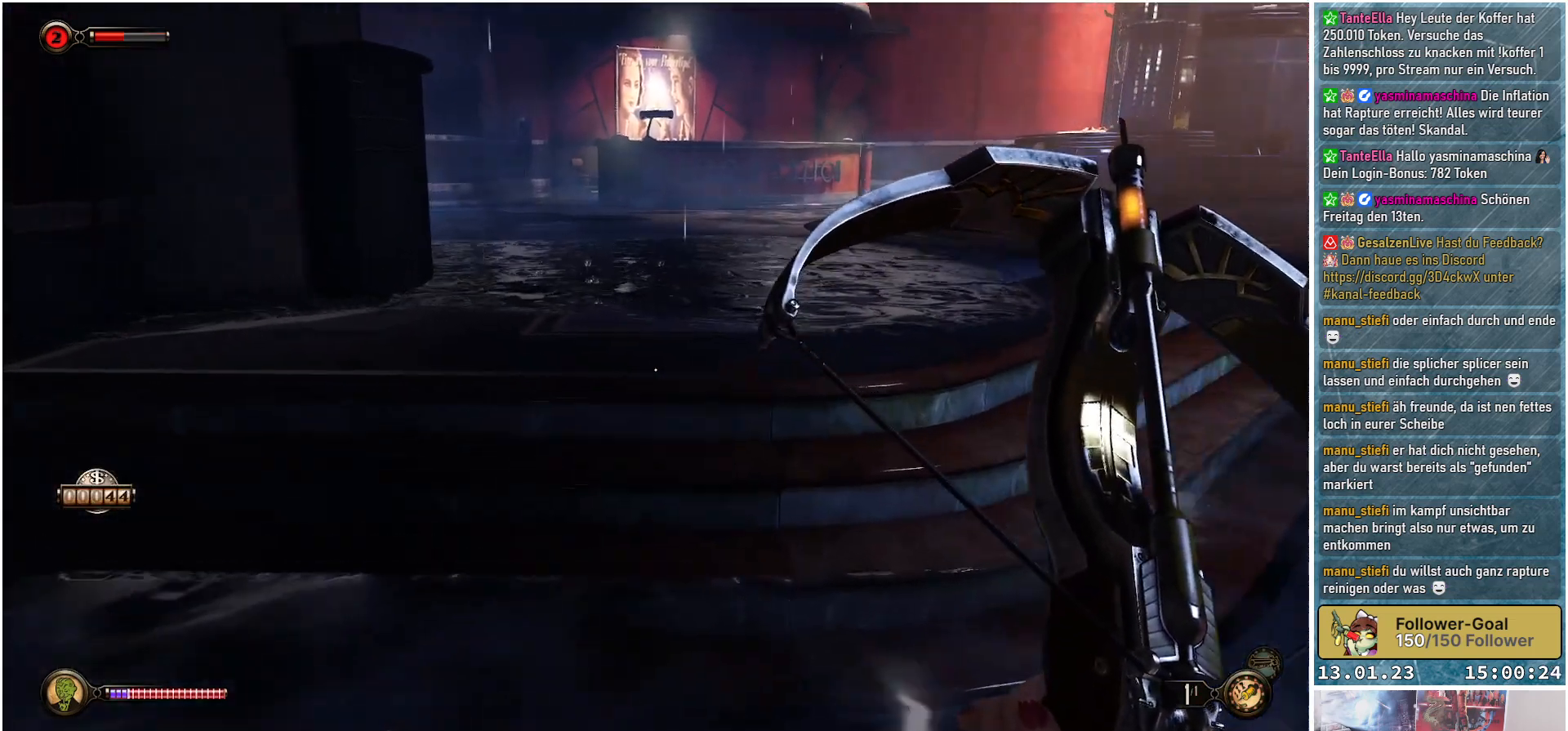
{"buttons": [], "left_stick": "up", "right_stick": "up-right", "events": [[401, "right_stick", "up-right"]]}
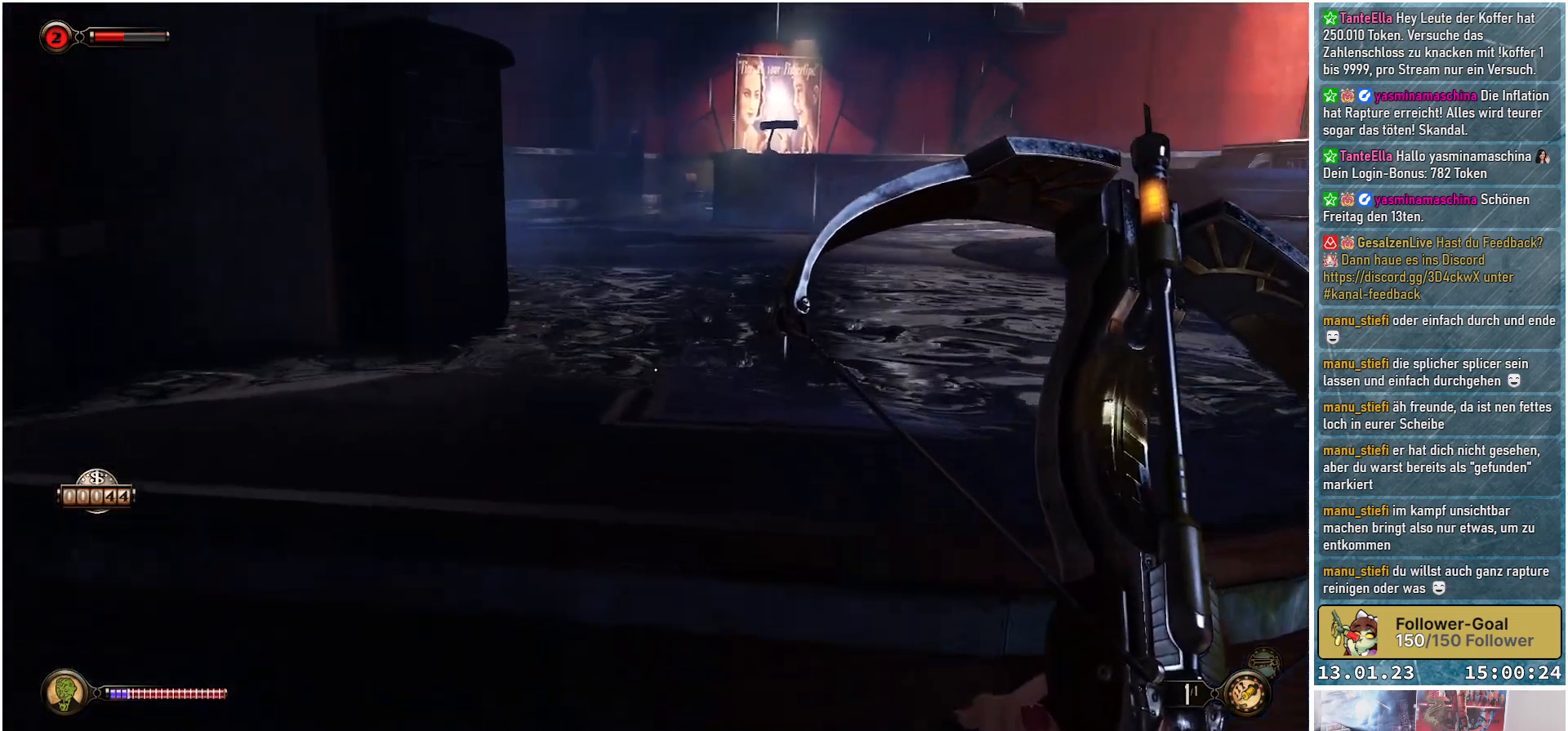
{"buttons": [], "left_stick": "center", "right_stick": "right", "events": [[50, "right_stick", "right"], [133, "left_stick", "up-right"], [417, "left_stick", "center"]]}
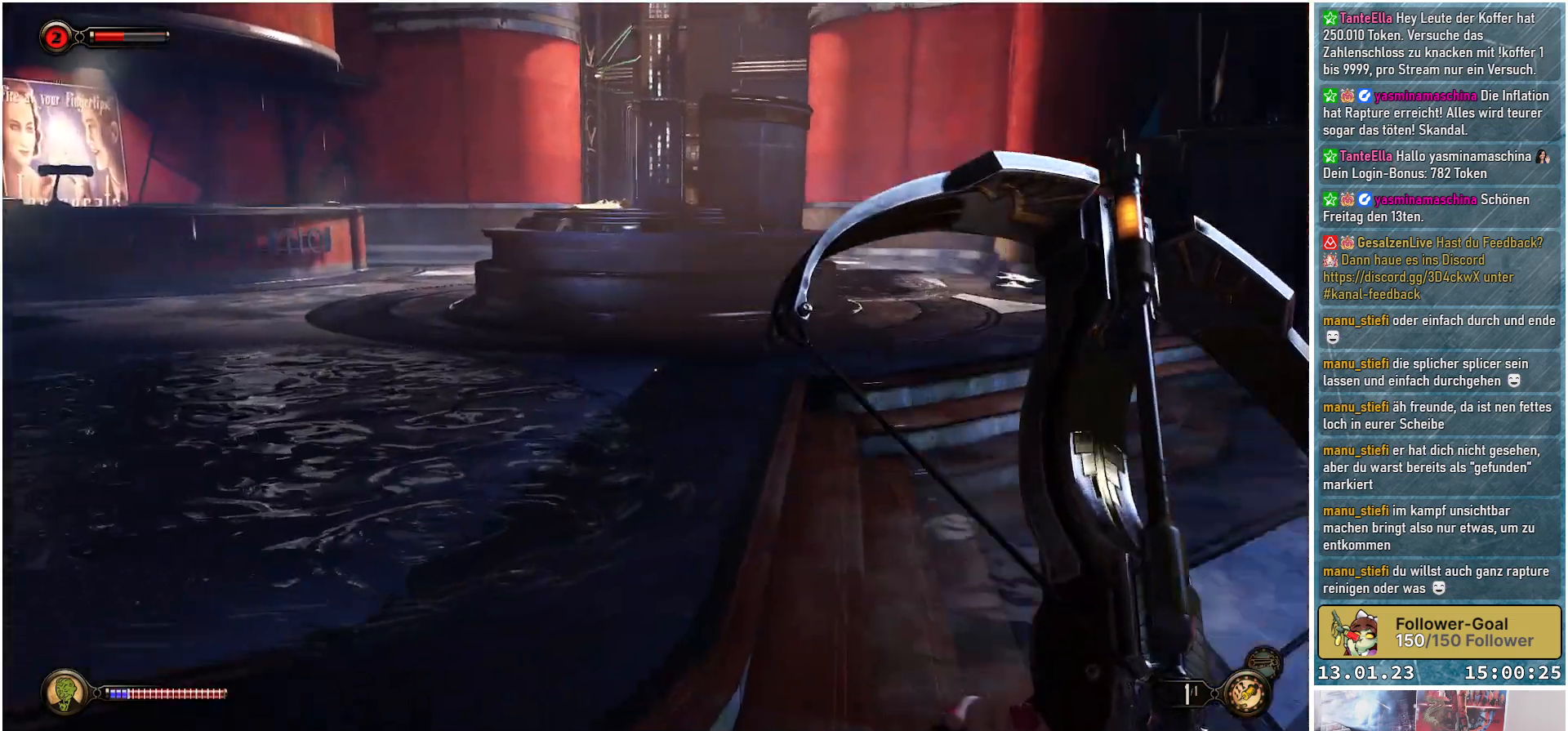
{"buttons": [], "left_stick": "up-left", "right_stick": "right", "events": [[167, "left_stick", "up-left"]]}
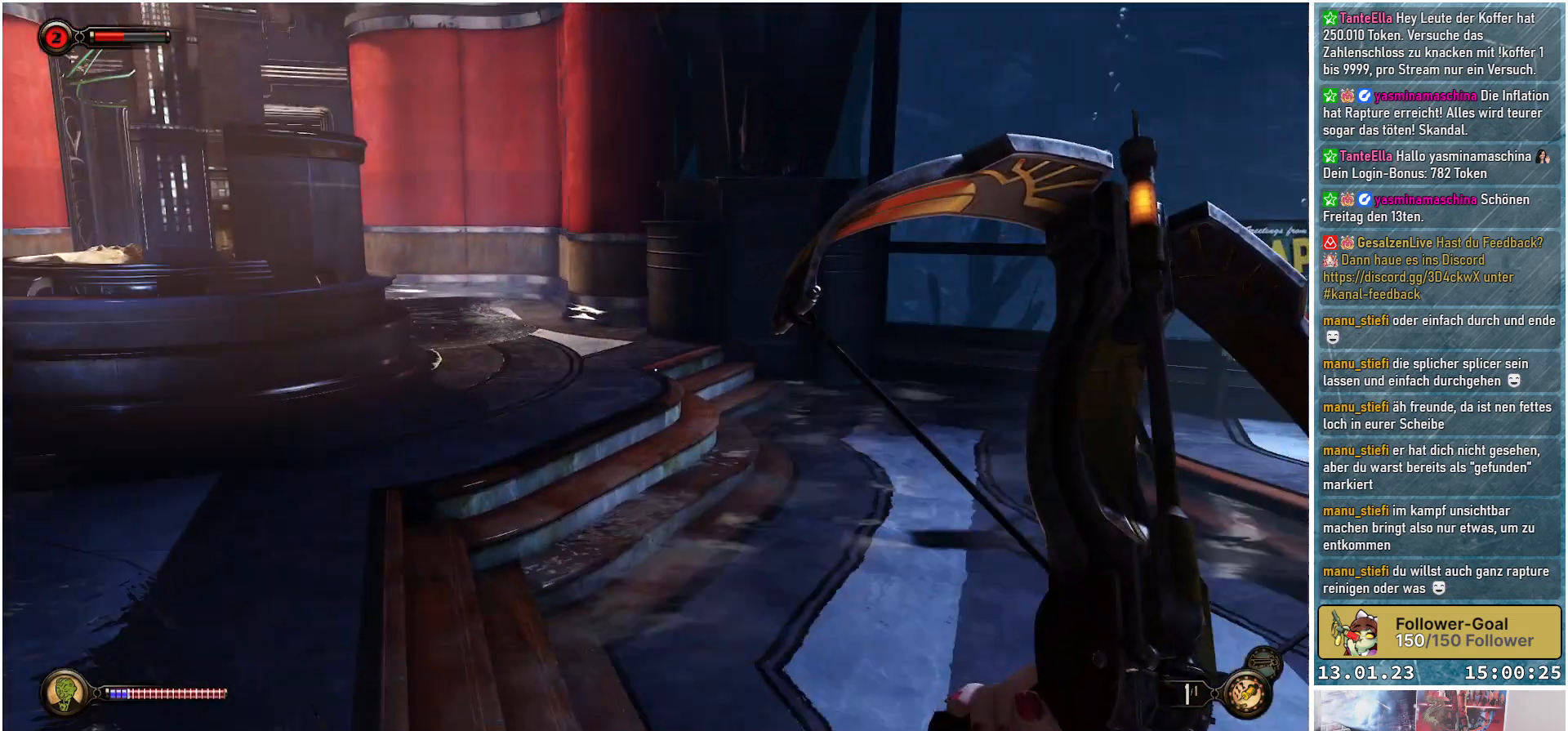
{"buttons": [], "left_stick": "up-left", "right_stick": "right", "events": []}
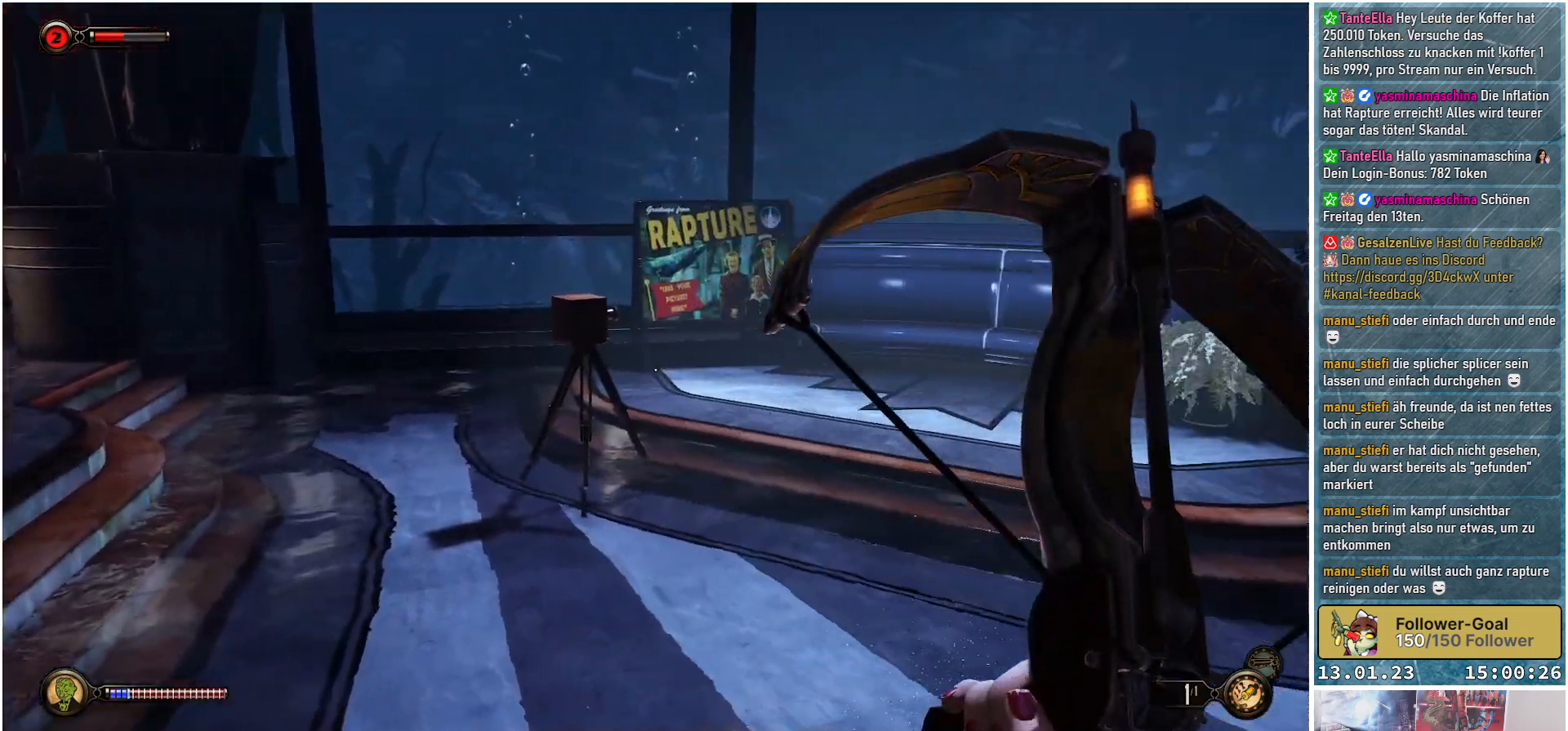
{"buttons": [], "left_stick": "up", "right_stick": "right", "events": [[67, "right_stick", "down-right"], [317, "right_stick", "right"], [417, "left_stick", "up"]]}
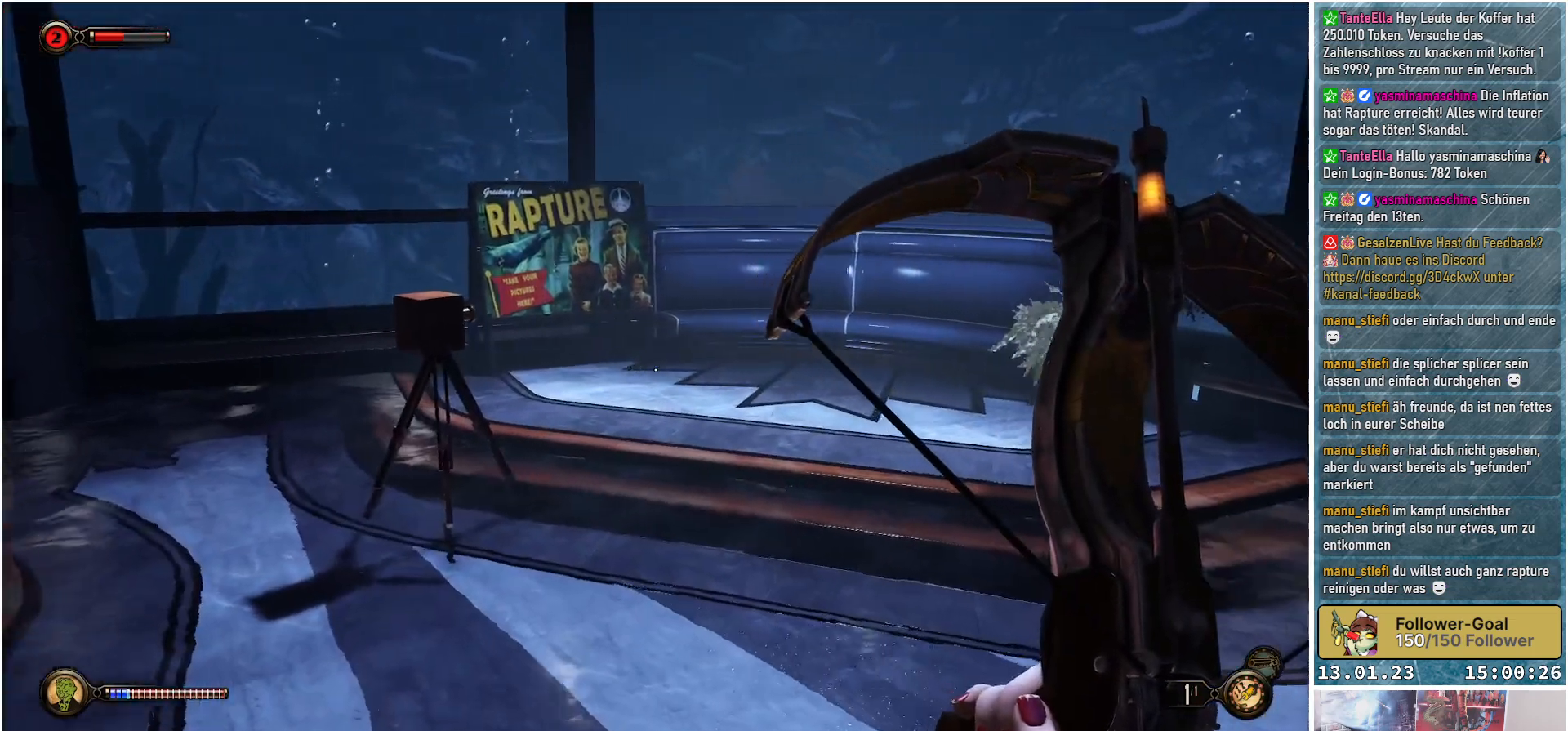
{"buttons": [], "left_stick": "up-right", "right_stick": "right", "events": [[50, "left_stick", "up-right"], [267, "right_stick", "up-right"], [450, "right_stick", "right"]]}
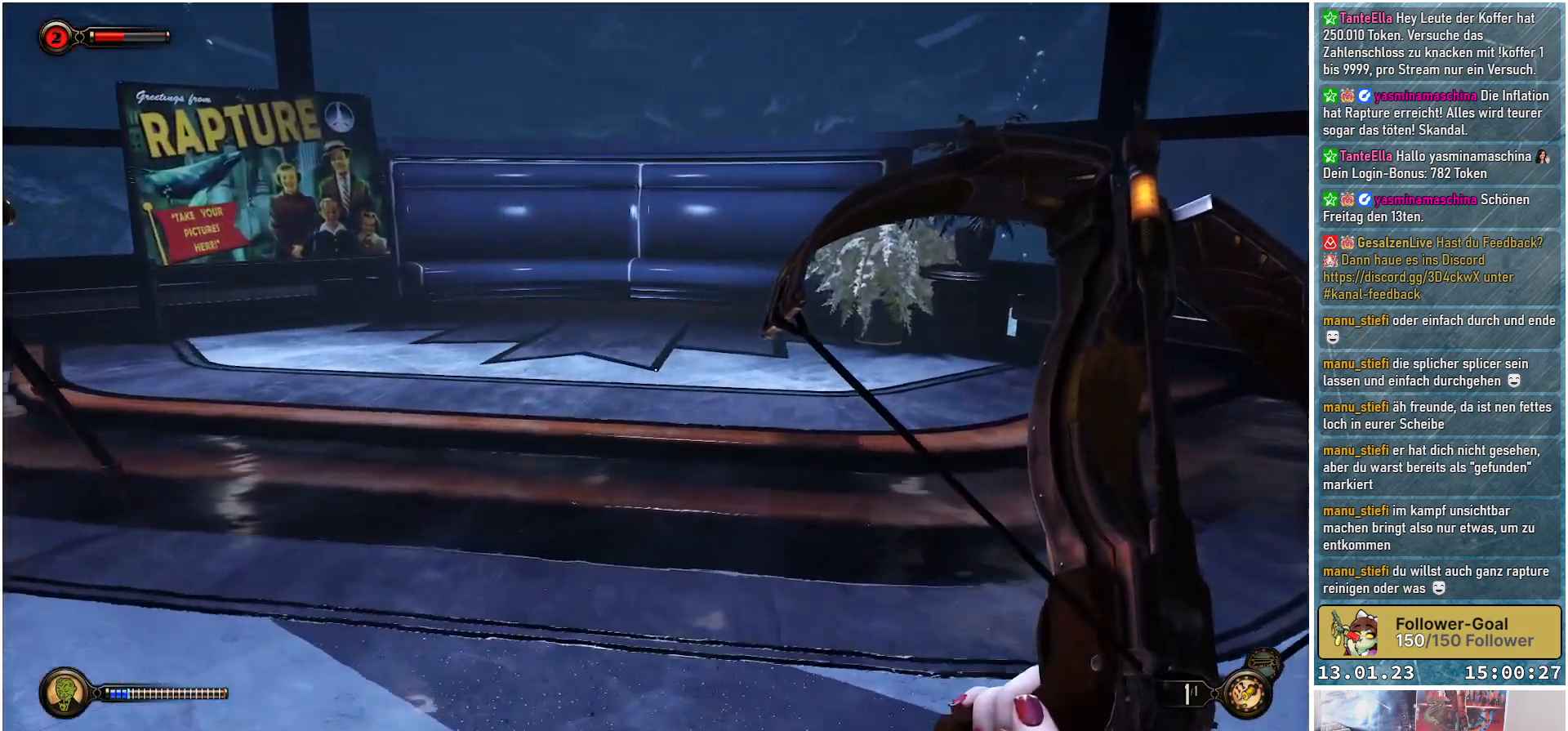
{"buttons": [], "left_stick": "up-right", "right_stick": "down-right", "events": [[451, "right_stick", "down-right"]]}
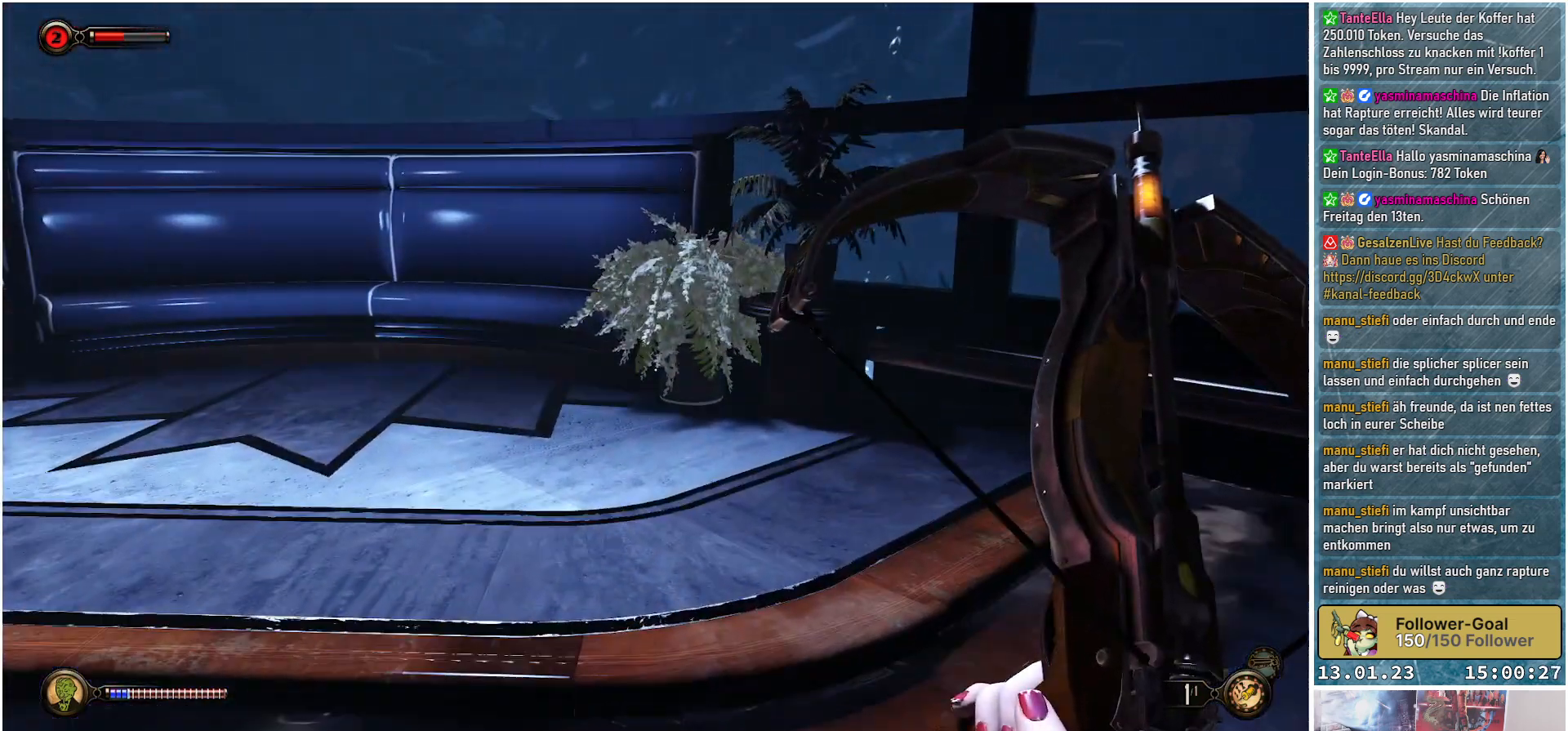
{"buttons": [], "left_stick": "up-right", "right_stick": "down", "events": [[200, "right_stick", "down"]]}
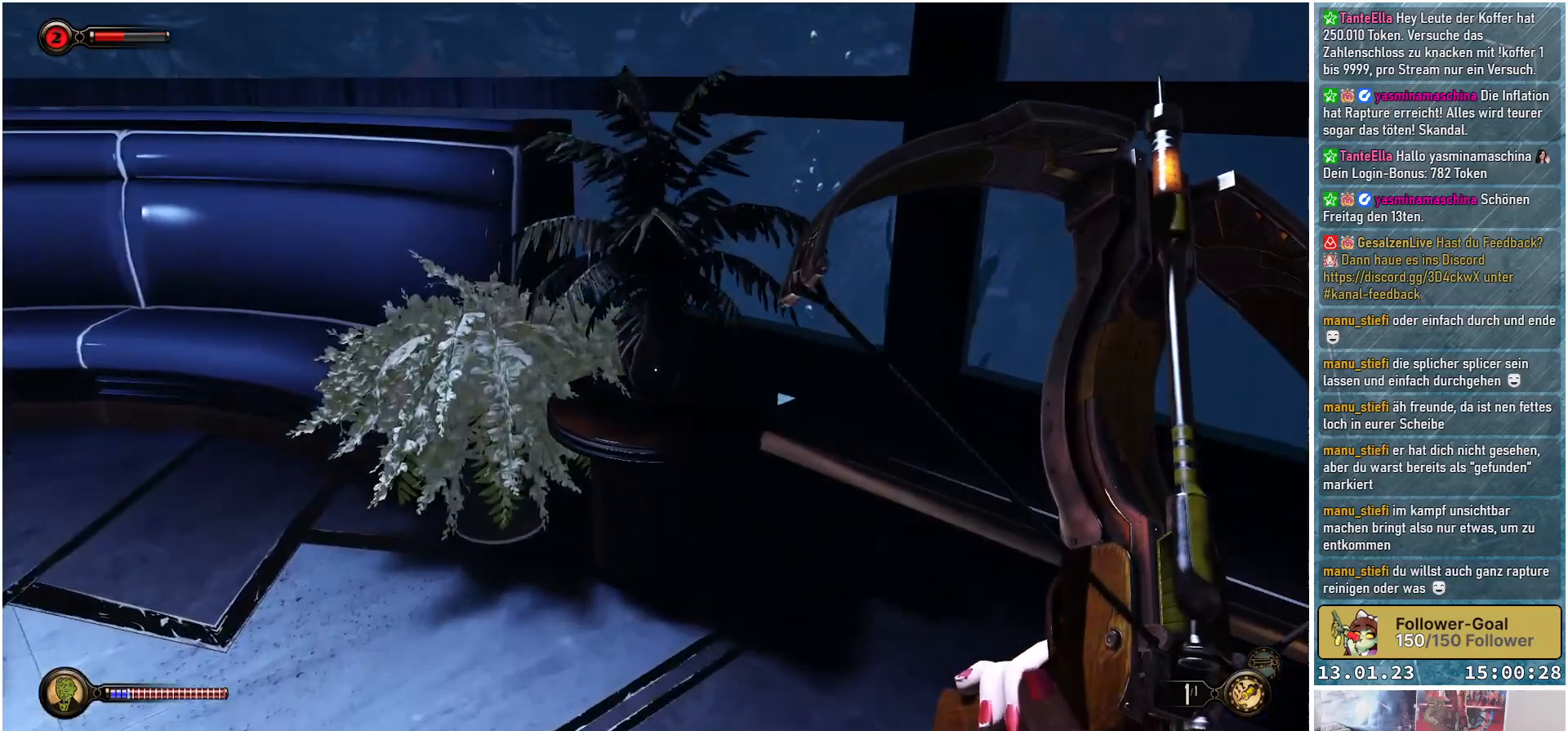
{"buttons": [], "left_stick": "up-right", "right_stick": "left", "events": [[84, "right_stick", "down-left"], [100, "left_stick", "right"], [267, "left_stick", "up-right"], [351, "right_stick", "left"]]}
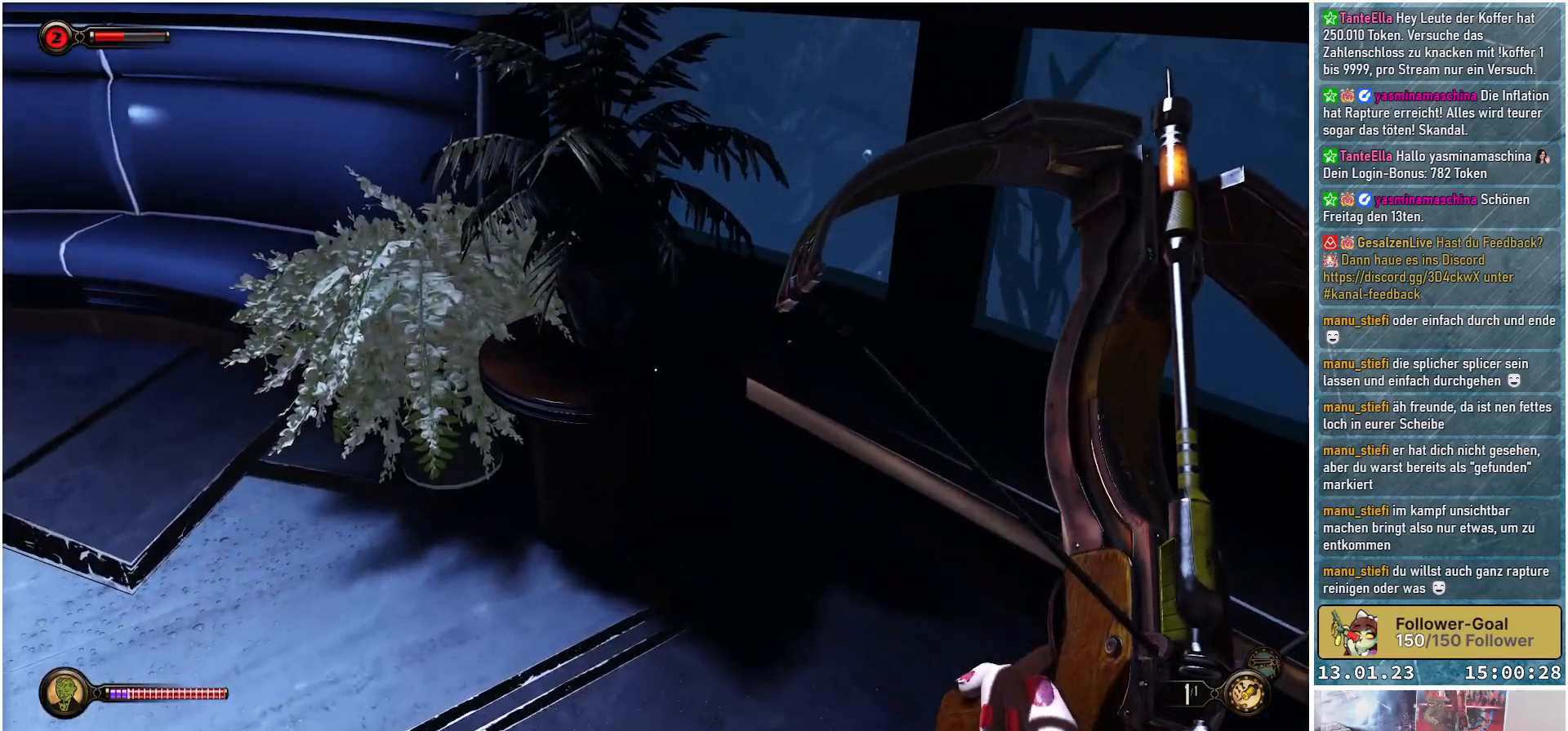
{"buttons": [], "left_stick": "left", "right_stick": "up-left", "events": [[217, "left_stick", "center"], [367, "right_stick", "up-left"], [434, "left_stick", "left"]]}
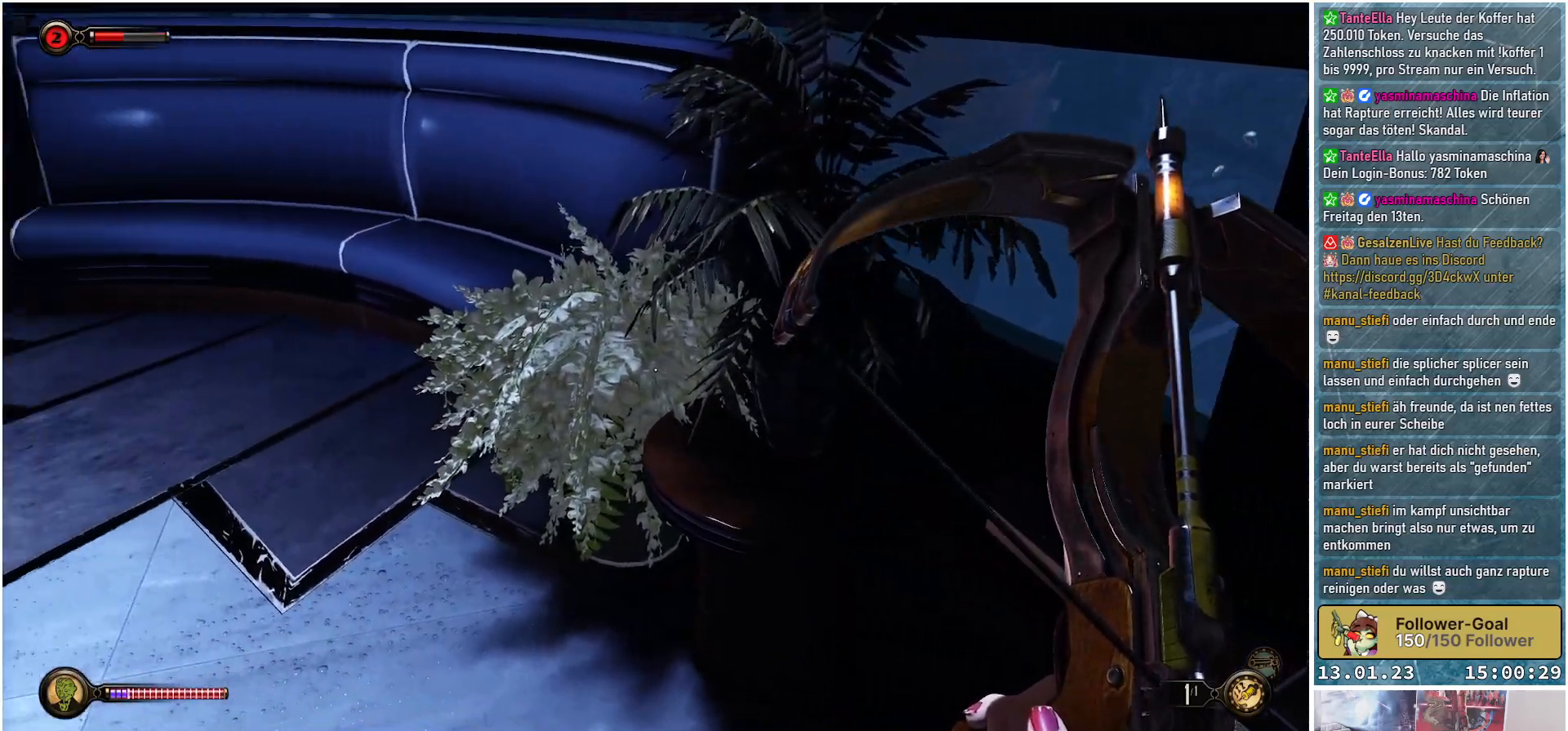
{"buttons": [], "left_stick": "up", "right_stick": "up", "events": [[50, "left_stick", "up-left"], [301, "left_stick", "up"], [501, "right_stick", "up"]]}
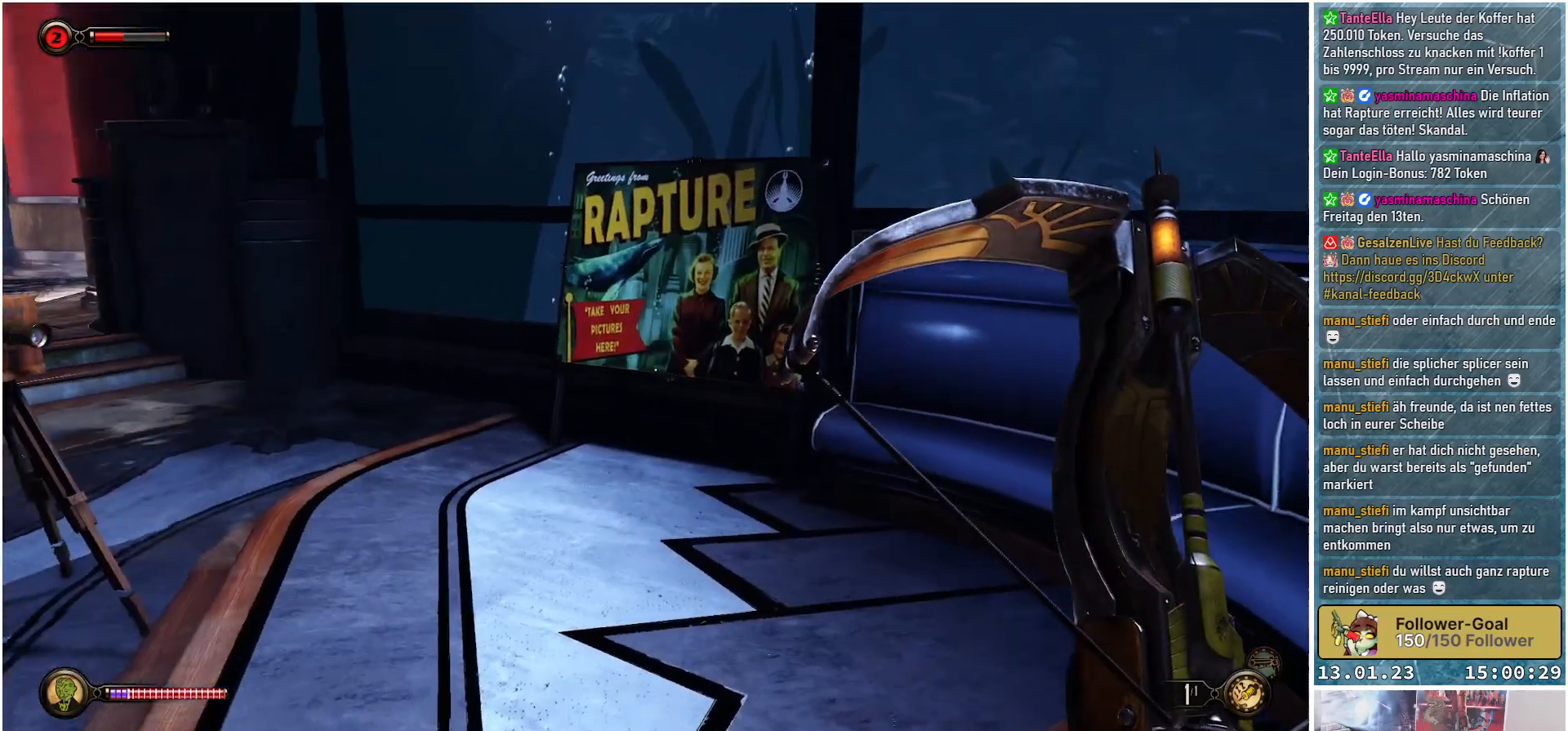
{"buttons": [], "left_stick": "up", "right_stick": "center", "events": [[334, "right_stick", "center"]]}
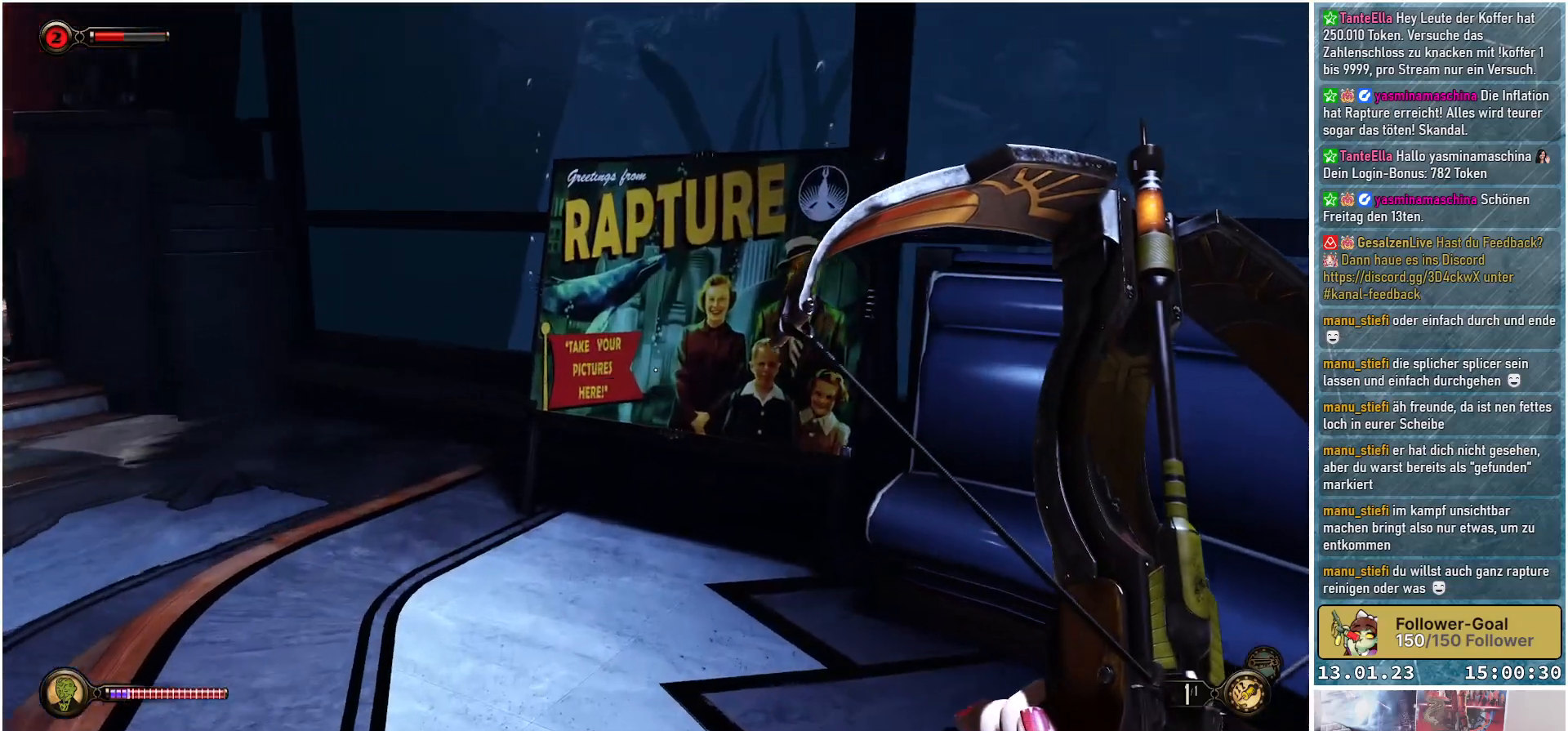
{"buttons": [], "left_stick": "center", "right_stick": "right", "events": [[401, "right_stick", "right"], [484, "left_stick", "center"]]}
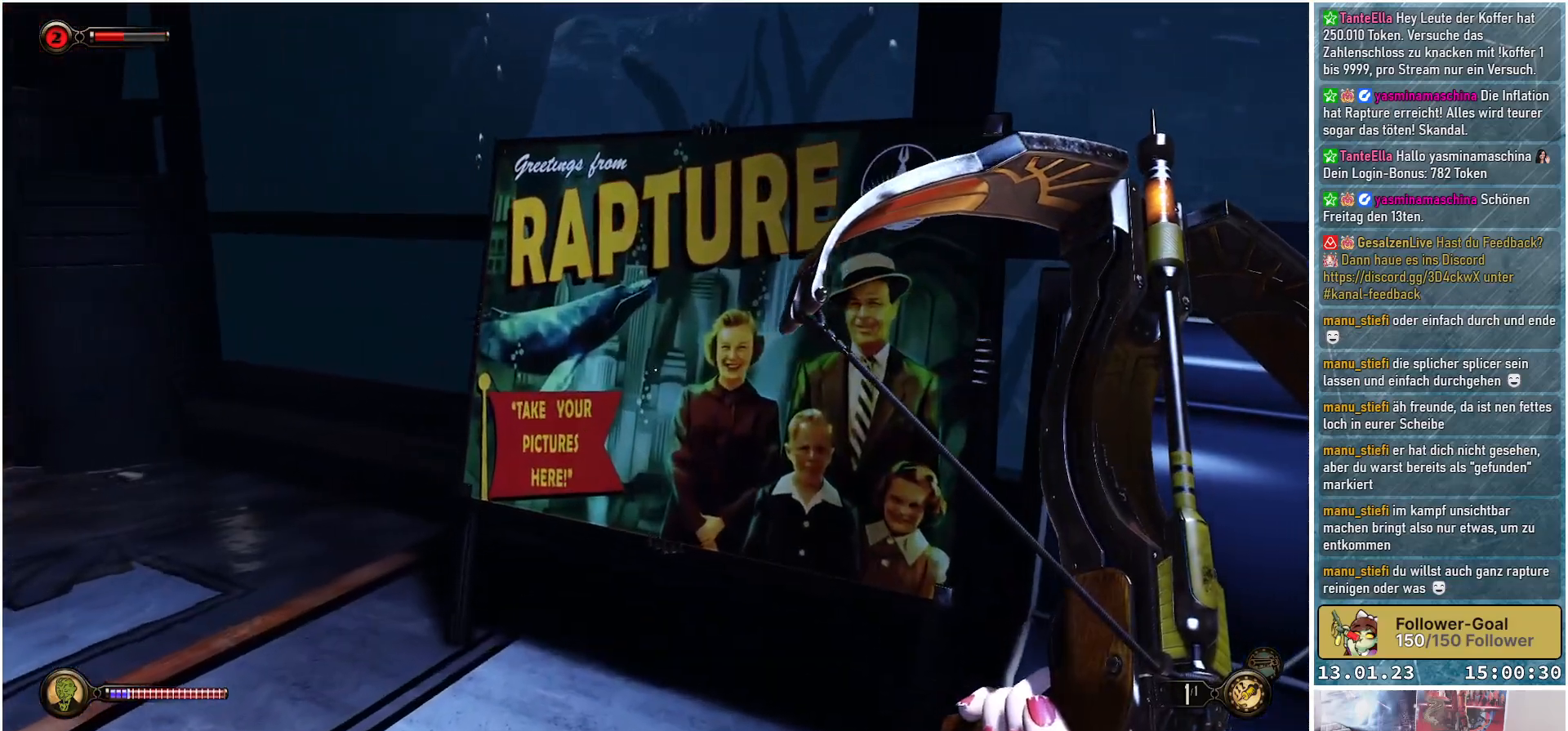
{"buttons": [], "left_stick": "center", "right_stick": "center", "events": [[384, "right_stick", "center"]]}
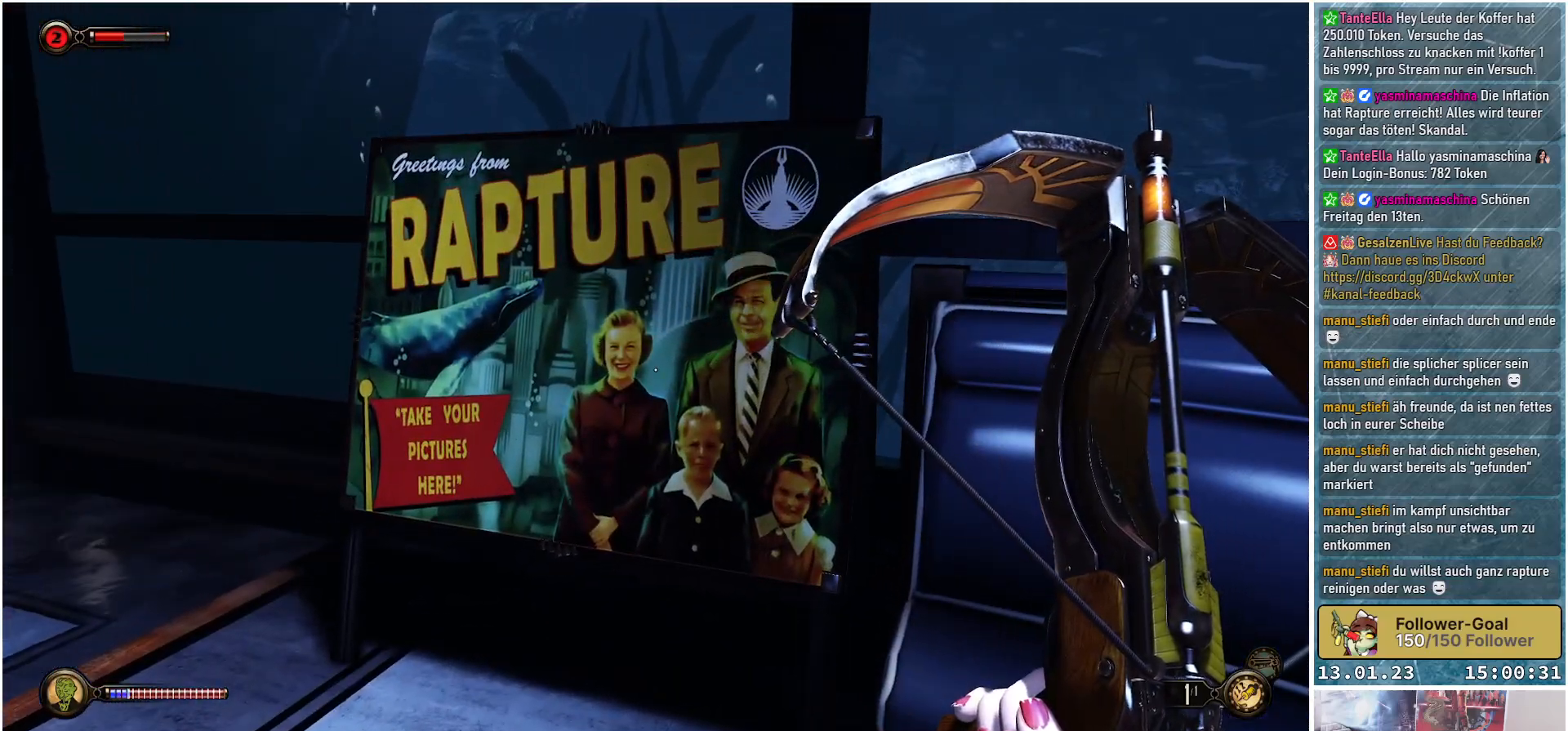
{"buttons": [], "left_stick": "up", "right_stick": "down-right", "events": [[267, "right_stick", "down-right"], [351, "left_stick", "up"]]}
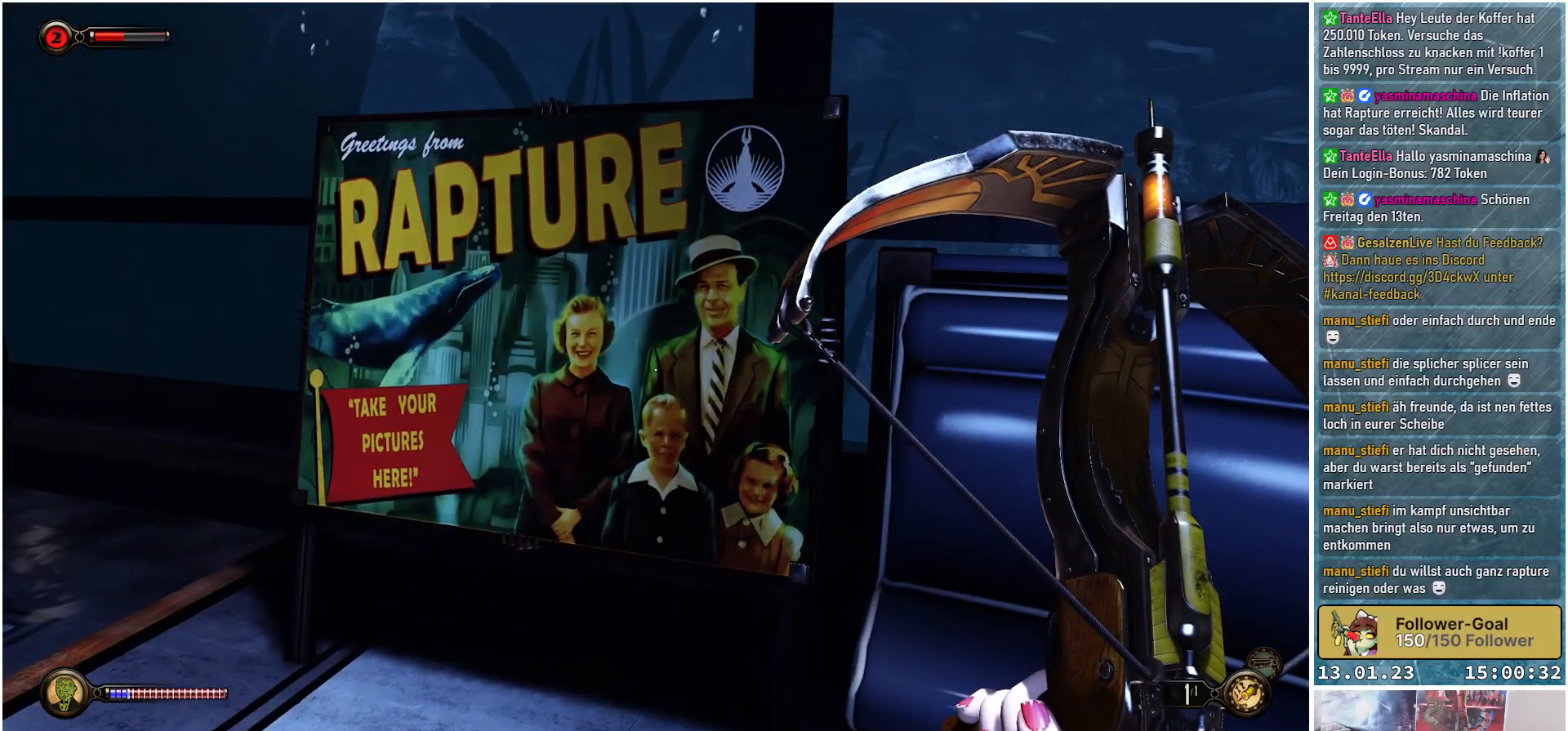
{"buttons": [], "left_stick": "up-left", "right_stick": "right", "events": [[50, "left_stick", "up-left"], [50, "right_stick", "center"], [283, "right_stick", "right"]]}
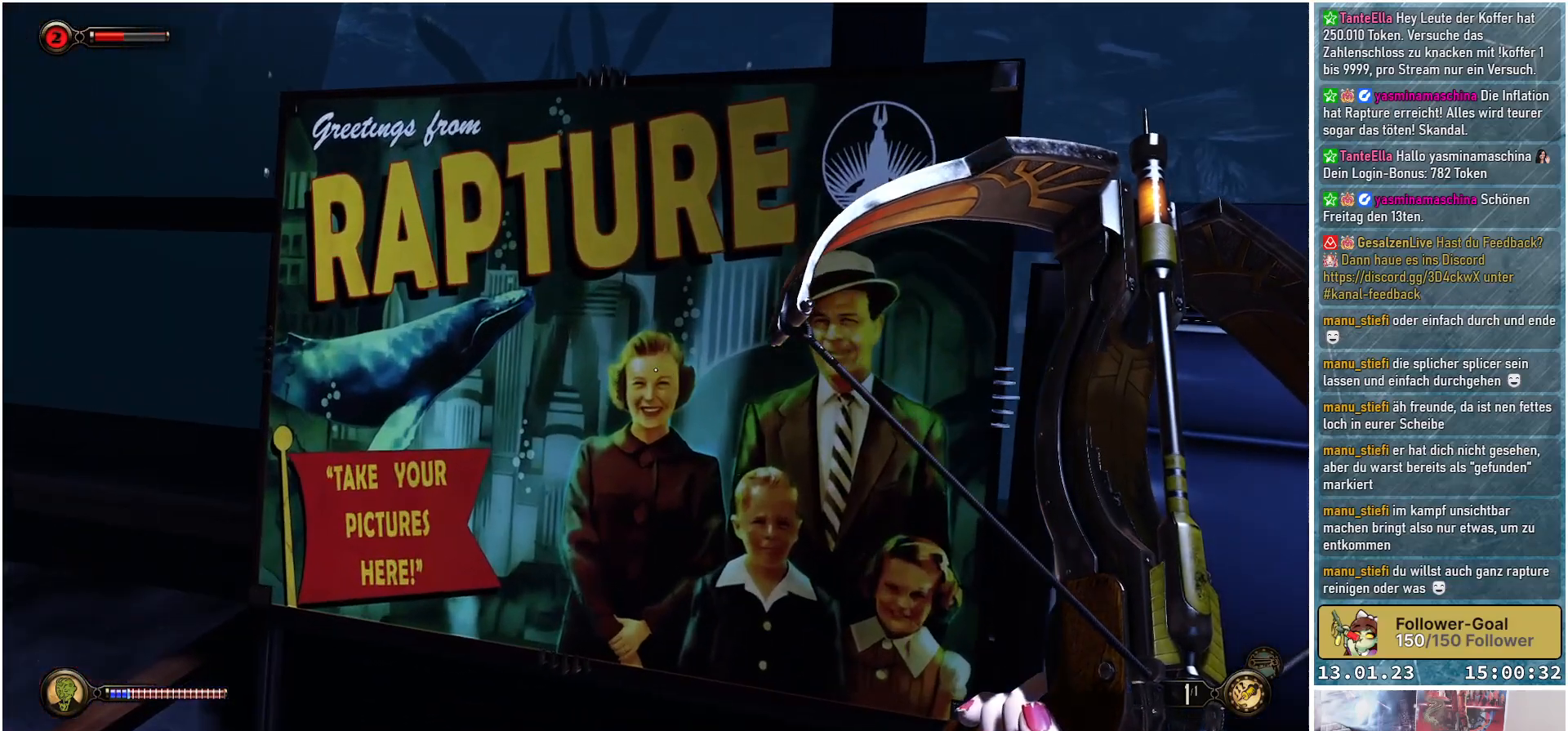
{"buttons": [], "left_stick": "down-left", "right_stick": "right", "events": [[100, "left_stick", "down-left"]]}
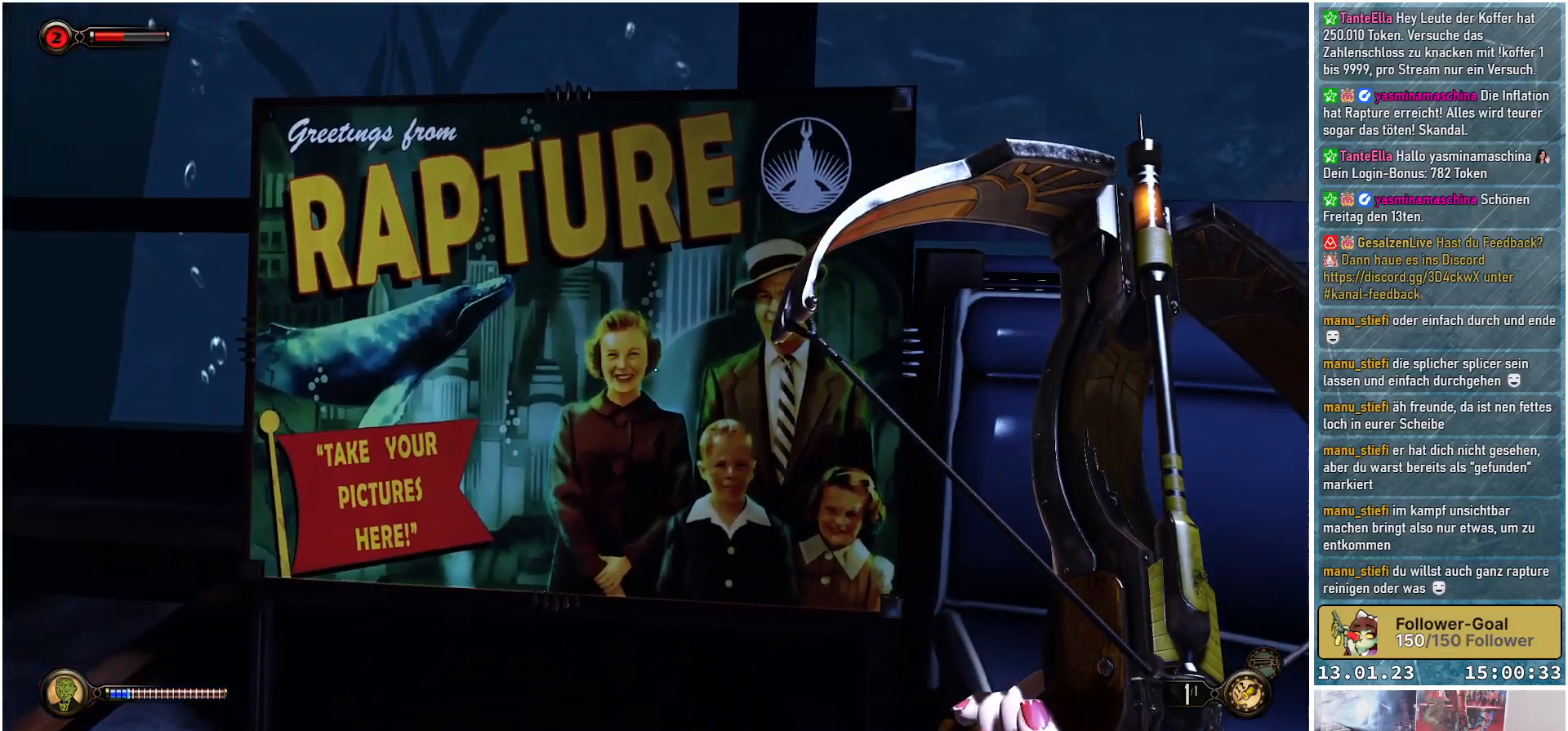
{"buttons": [], "left_stick": "center", "right_stick": "center", "events": [[117, "right_stick", "up-right"], [284, "left_stick", "center"], [367, "right_stick", "center"]]}